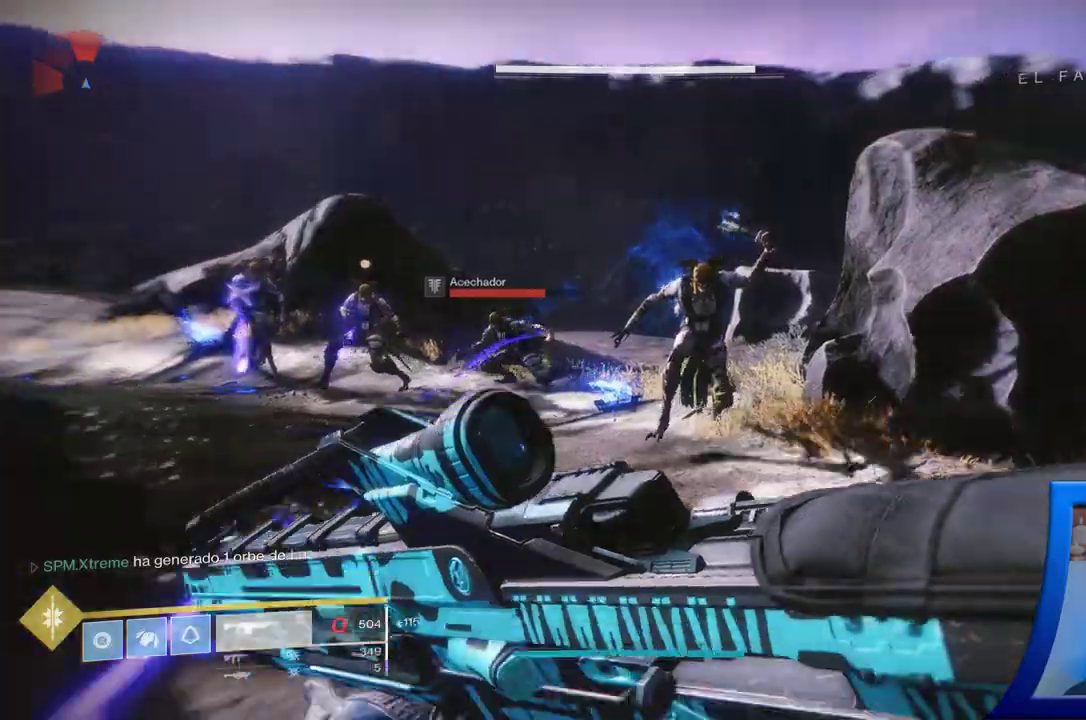
Gameplay with a controller (Xbox layout); each line is a JSON object with the inputs held at the frame after it (dt_ms = milliseconds from this image to that frame). "events" lists button and stick changes between this image and that frame as [ms after this image, input, new state], when the widget could be followed in between. Not read: L2.
{"dt_ms": 500, "buttons": ["R2"], "left_stick": "down", "right_stick": "left", "events": [[50, "right_stick", "up-left"], [100, "right_stick", "center"], [150, "left_stick", "up"], [317, "right_stick", "left"], [367, "left_stick", "right"], [467, "left_stick", "down"], [483, "R2", "down"]]}
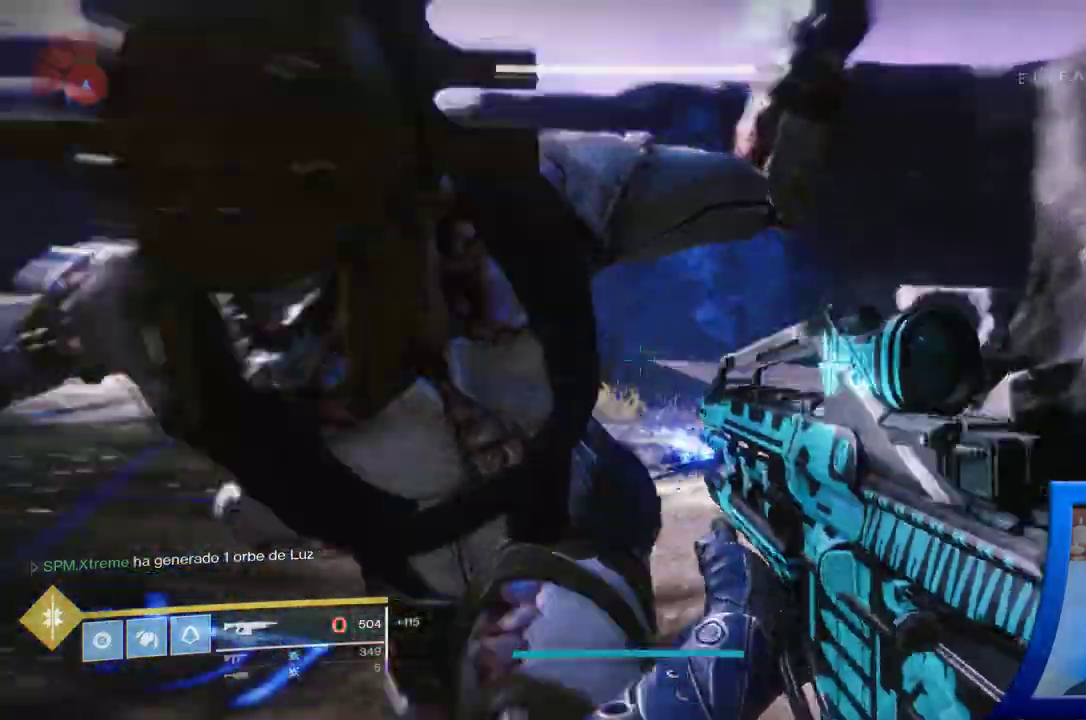
{"dt_ms": 500, "buttons": [], "left_stick": "down", "right_stick": "up-right"}
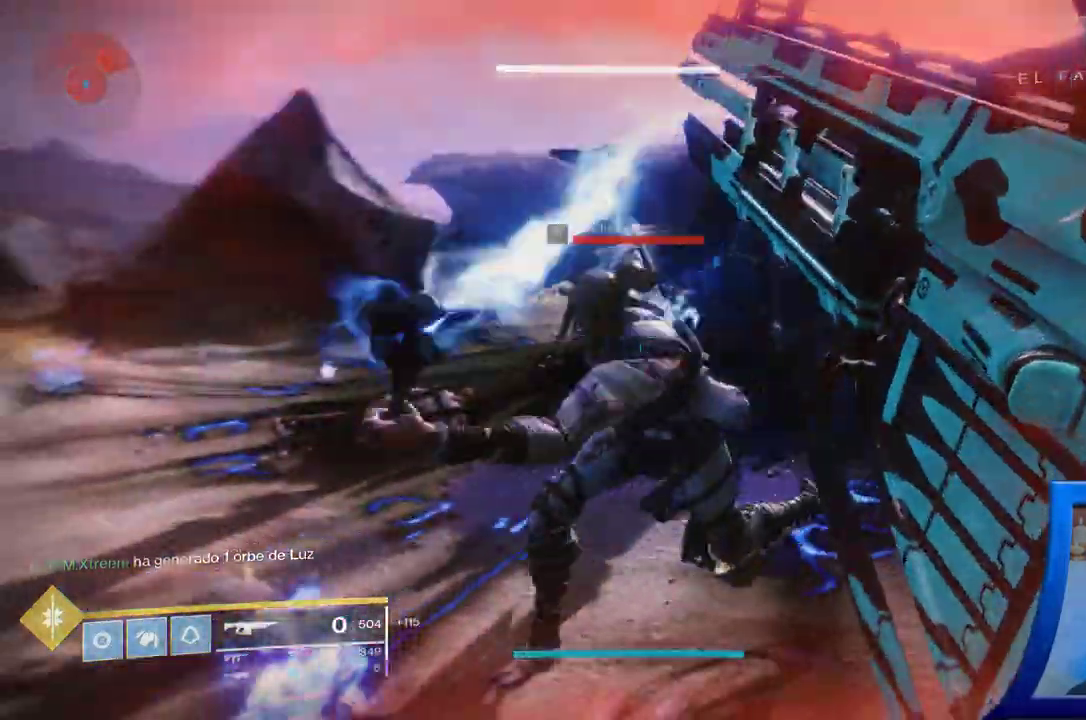
{"dt_ms": 500, "buttons": ["R2"], "left_stick": "down", "right_stick": "down-left"}
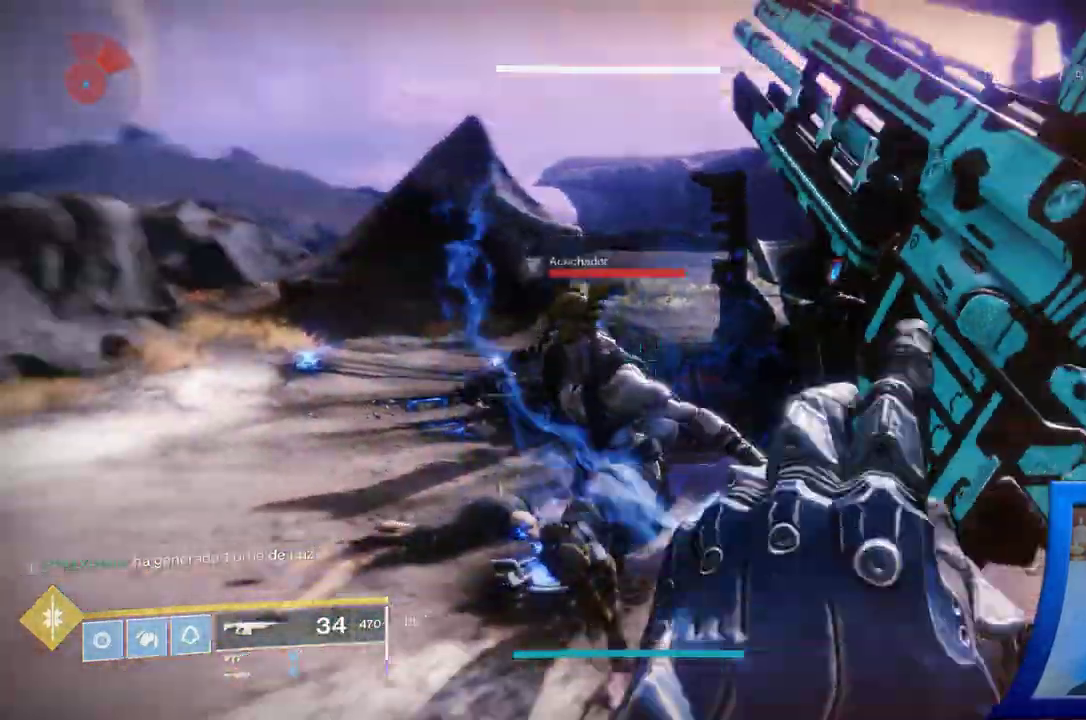
{"dt_ms": 500, "buttons": [], "left_stick": "down", "right_stick": "right", "events": [[33, "R2", "up"], [33, "right_stick", "center"], [350, "right_stick", "right"]]}
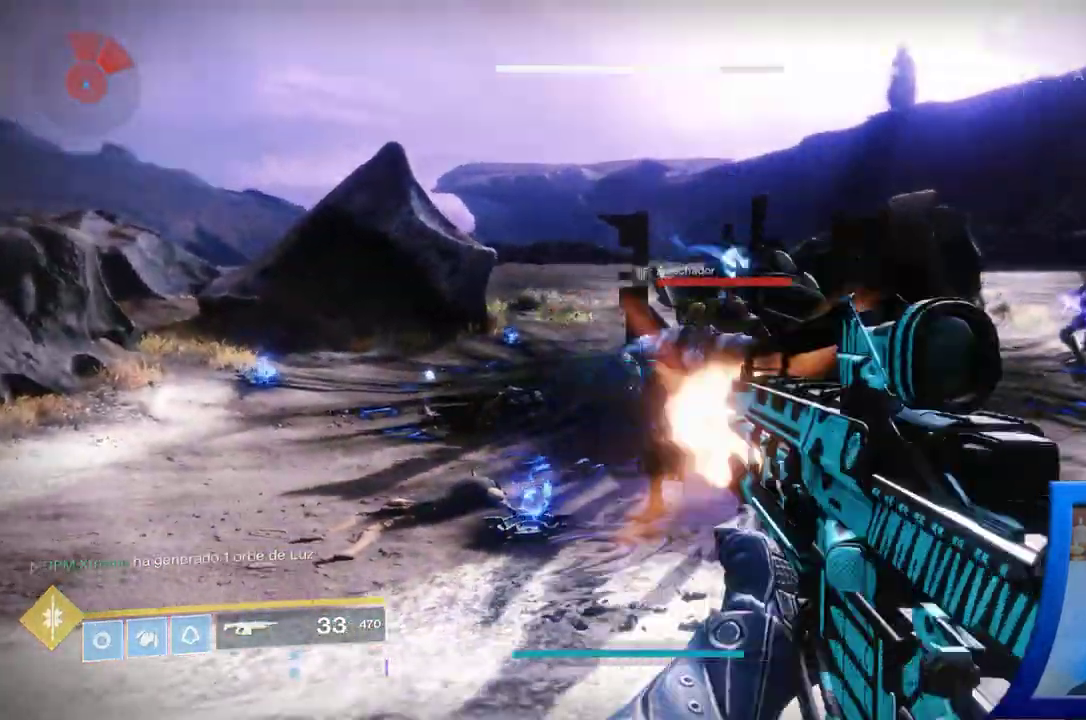
{"dt_ms": 500, "buttons": [], "left_stick": "down", "right_stick": "down", "events": [[17, "right_stick", "center"], [117, "right_stick", "right"], [267, "right_stick", "center"], [467, "right_stick", "down"]]}
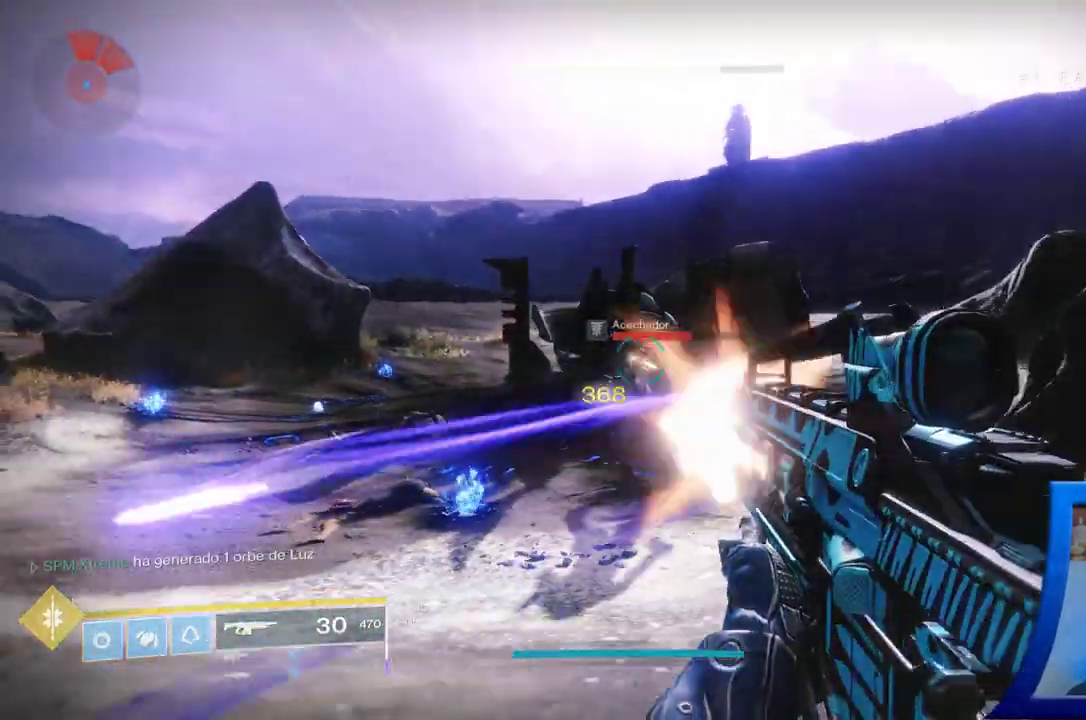
{"dt_ms": 500, "buttons": [], "left_stick": "up-left", "right_stick": "down", "events": [[17, "left_stick", "left"], [100, "left_stick", "up-left"], [167, "right_stick", "center"], [383, "right_stick", "down"]]}
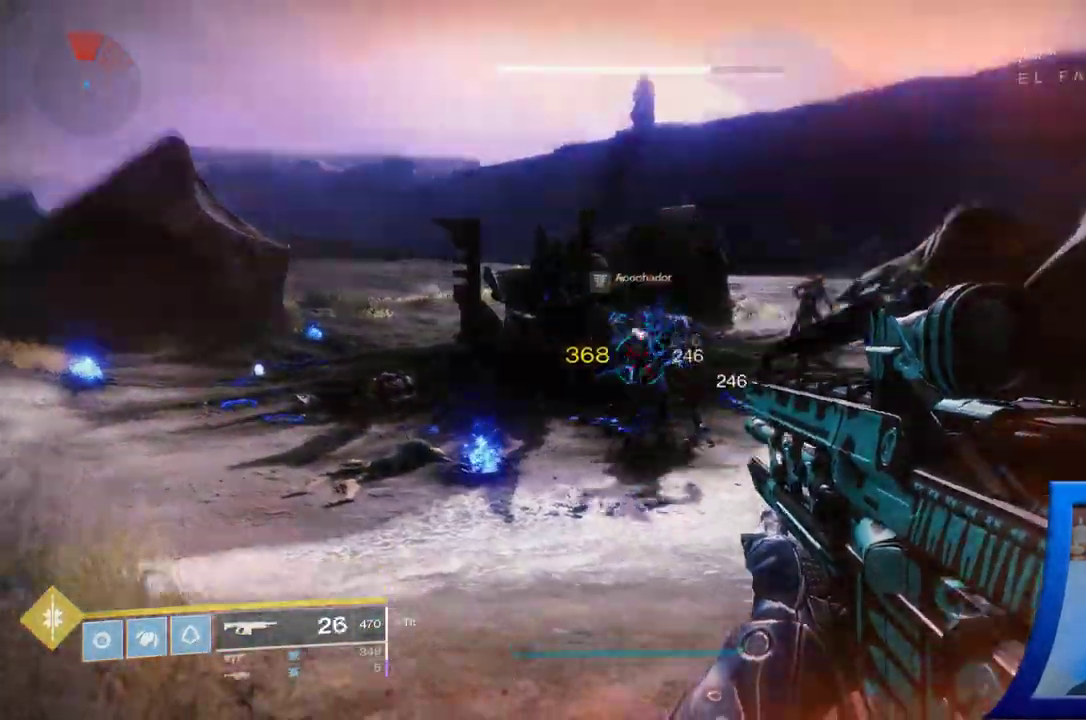
{"dt_ms": 500, "buttons": ["R2"], "left_stick": "up-left", "right_stick": "center", "events": [[33, "R2", "down"], [50, "right_stick", "center"], [183, "R2", "up"], [200, "right_stick", "right"], [267, "right_stick", "up-right"], [350, "R2", "down"], [433, "right_stick", "center"]]}
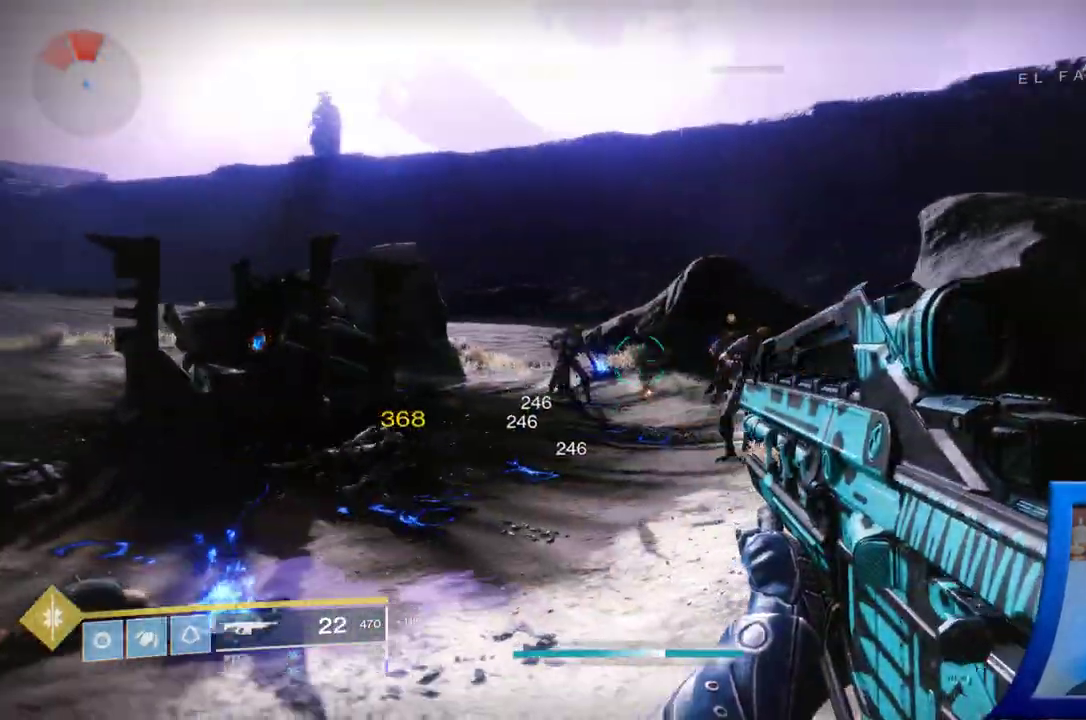
{"dt_ms": 500, "buttons": [], "left_stick": "left", "right_stick": "down-right", "events": [[33, "left_stick", "left"], [133, "R2", "up"], [300, "right_stick", "down-left"], [350, "R2", "down"], [433, "right_stick", "down-right"], [483, "R2", "up"]]}
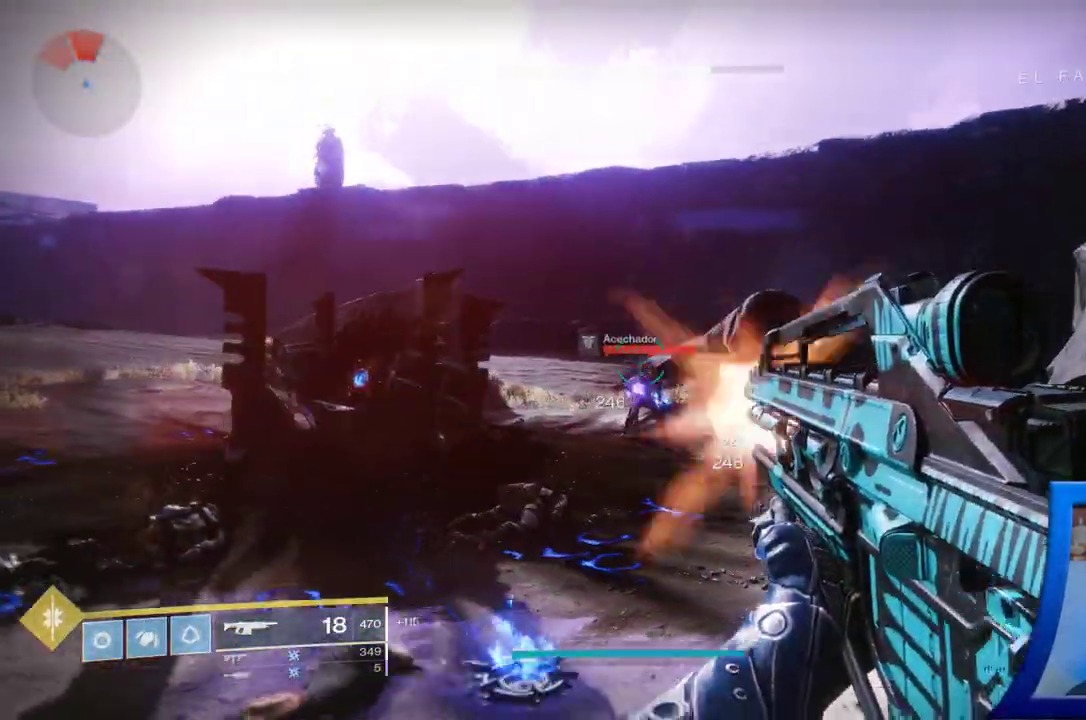
{"dt_ms": 500, "buttons": ["R2"], "left_stick": "left", "right_stick": "down"}
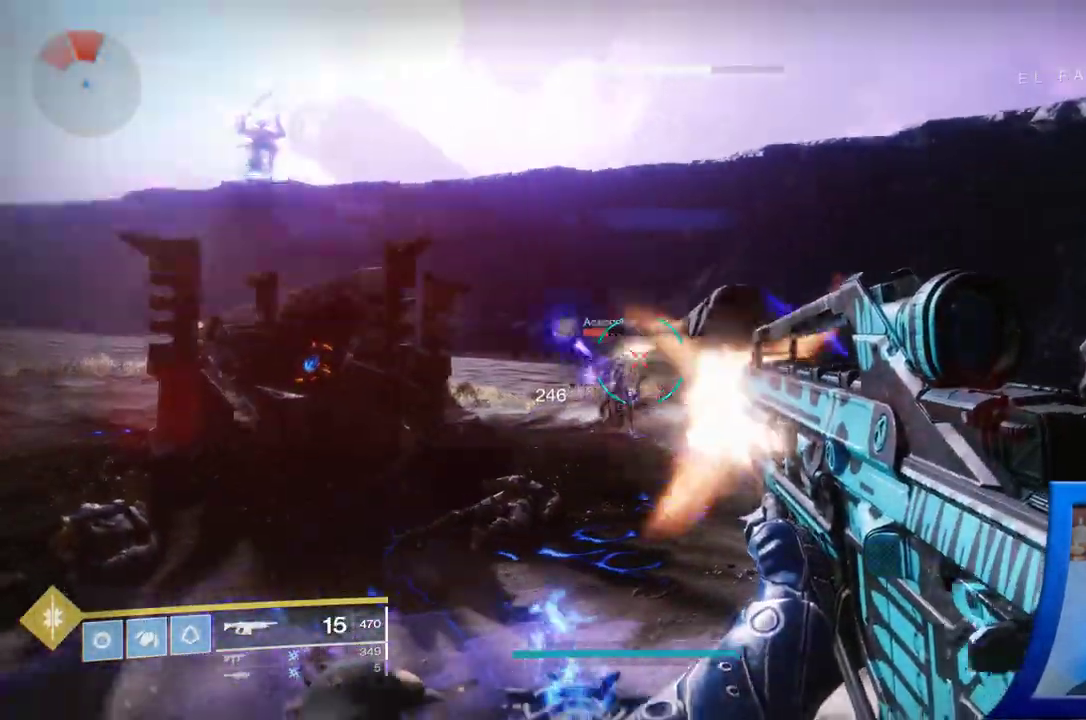
{"dt_ms": 500, "buttons": ["R2"], "left_stick": "up-left", "right_stick": "center", "events": [[133, "right_stick", "right"], [183, "left_stick", "up-left"], [433, "right_stick", "center"]]}
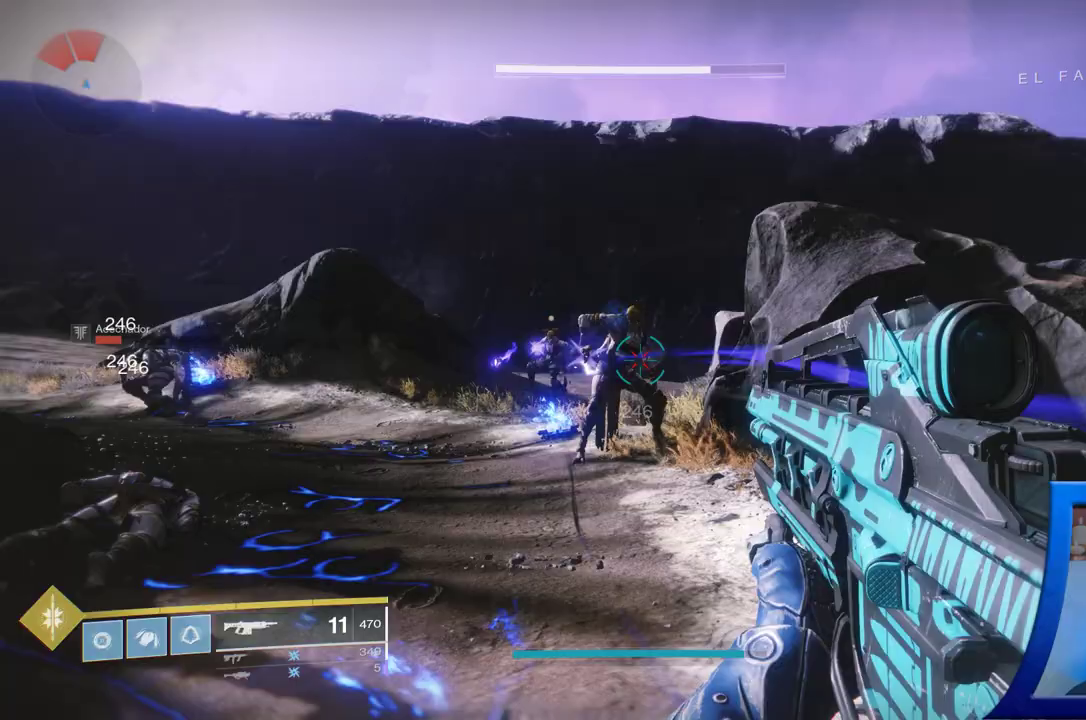
{"dt_ms": 500, "buttons": ["R2"], "left_stick": "up-left", "right_stick": "down-right", "events": [[367, "R2", "up"], [367, "right_stick", "down-right"], [500, "R2", "down"]]}
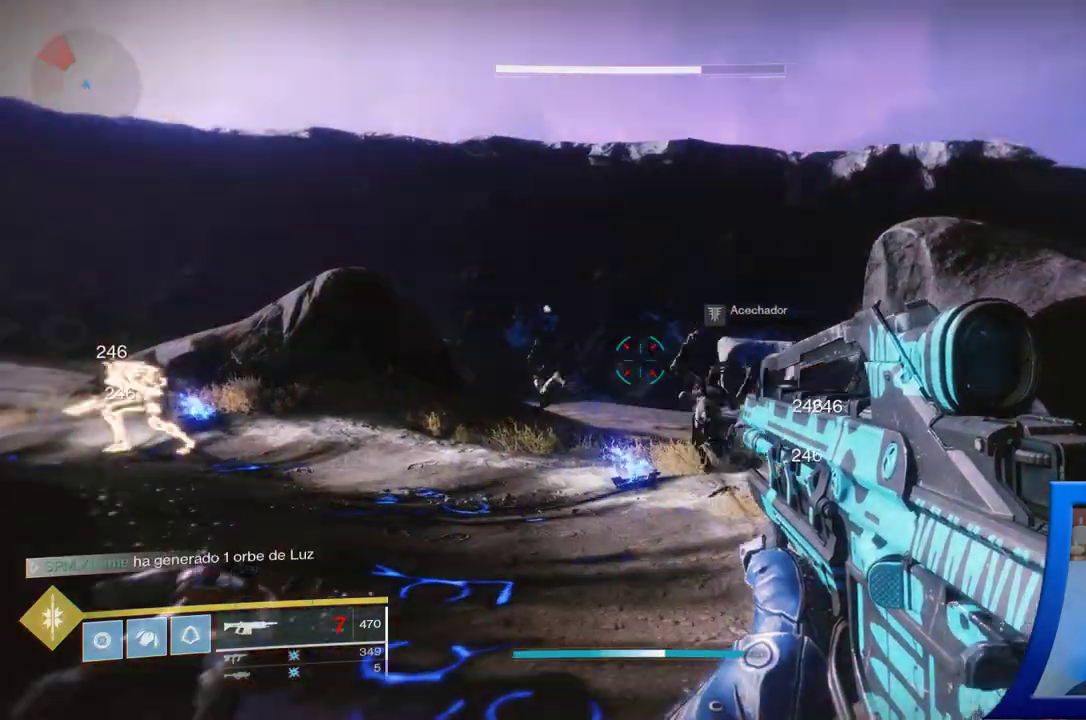
{"dt_ms": 500, "buttons": ["R2"], "left_stick": "up-left", "right_stick": "center", "events": [[100, "right_stick", "center"], [233, "R2", "up"], [267, "right_stick", "down-right"], [333, "R2", "down"], [433, "right_stick", "center"]]}
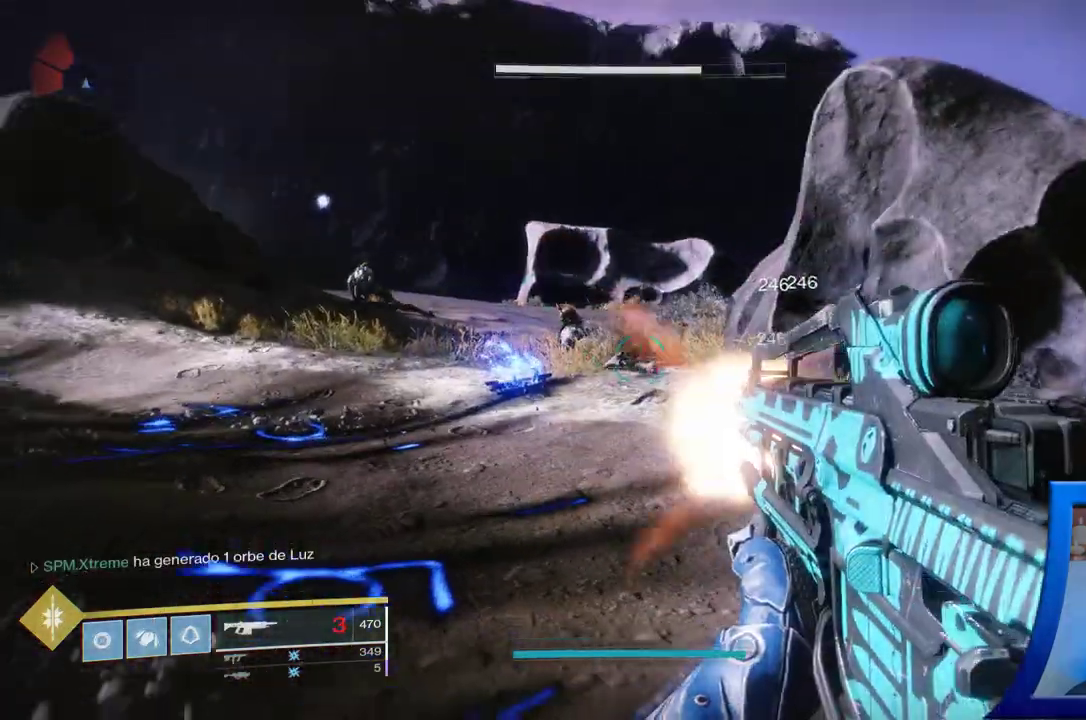
{"dt_ms": 500, "buttons": [], "left_stick": "right", "right_stick": "left"}
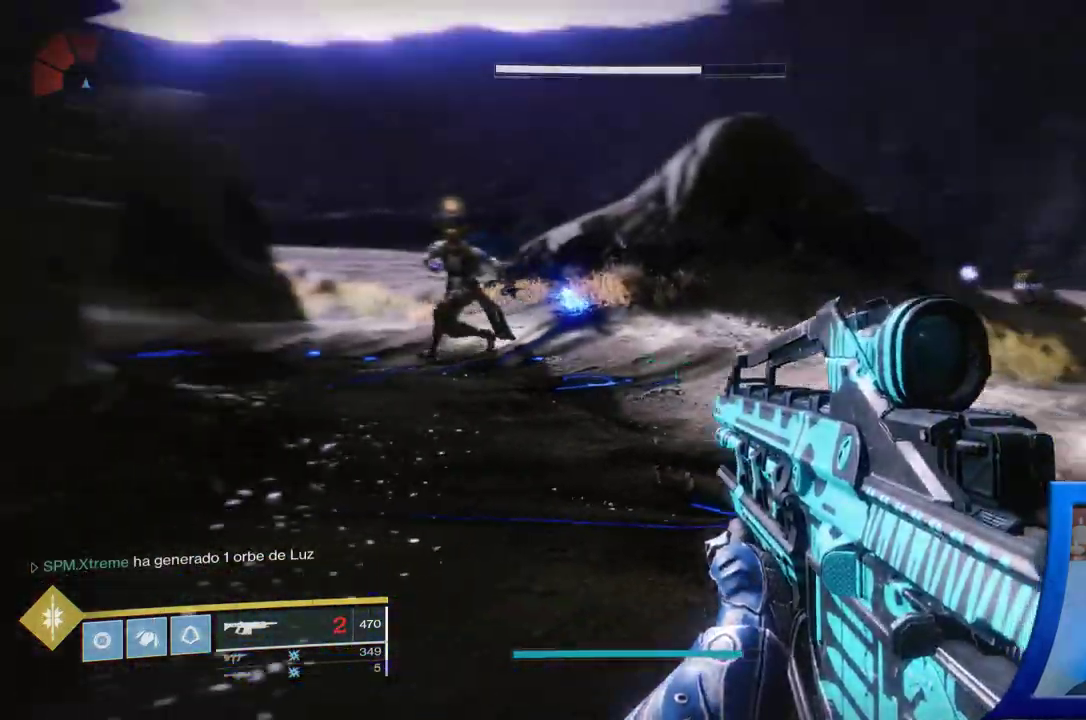
{"dt_ms": 500, "buttons": ["R2"], "left_stick": "right", "right_stick": "center", "events": [[117, "right_stick", "center"], [133, "R2", "down"], [233, "R2", "up"], [283, "right_stick", "up-left"], [300, "R2", "down"], [467, "right_stick", "center"]]}
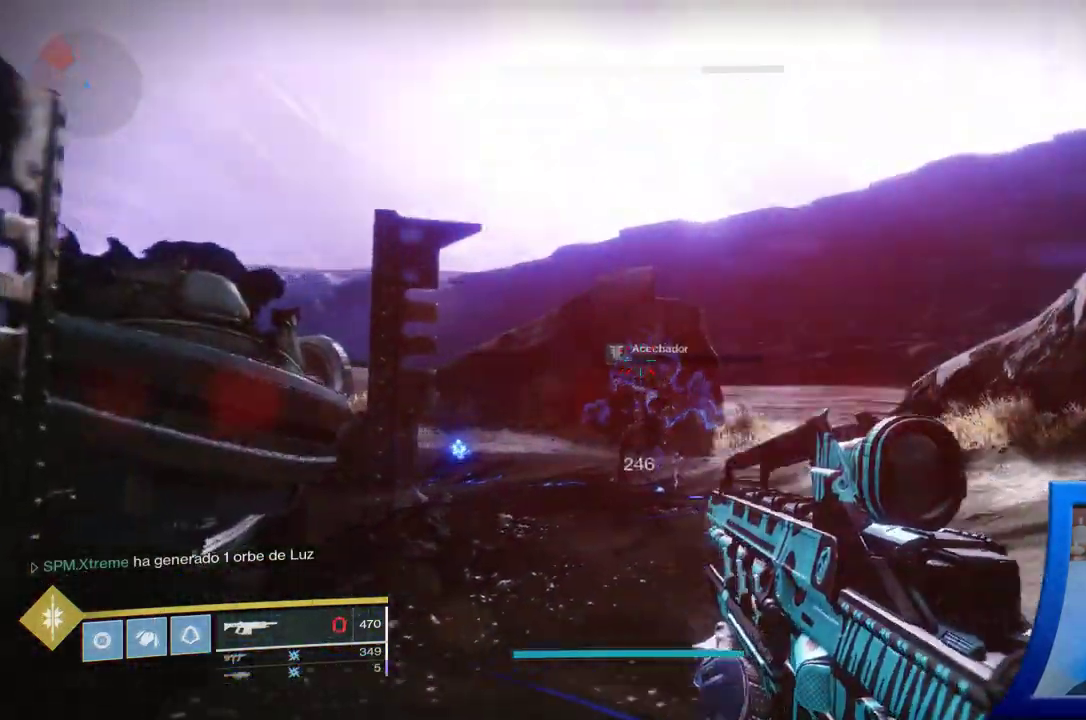
{"dt_ms": 500, "buttons": [], "left_stick": "up", "right_stick": "center", "events": [[83, "right_stick", "left"], [217, "right_stick", "center"], [283, "R2", "up"], [467, "left_stick", "up"]]}
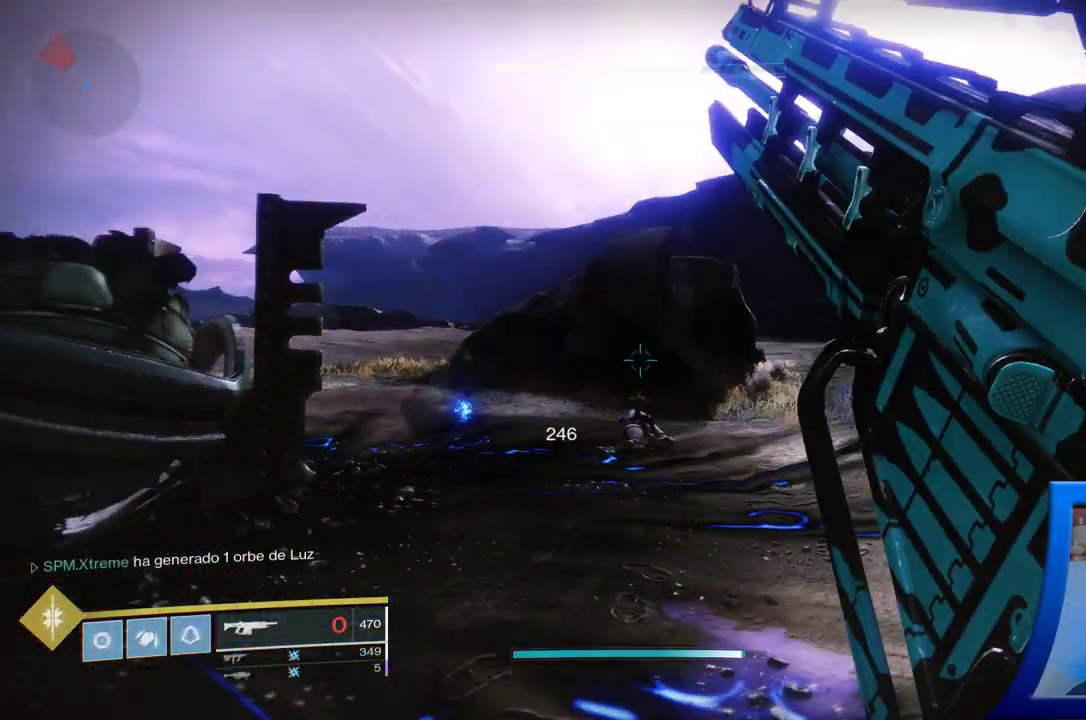
{"dt_ms": 500, "buttons": [], "left_stick": "up-left", "right_stick": "up-right", "events": [[50, "left_stick", "up-left"], [383, "right_stick", "up-right"]]}
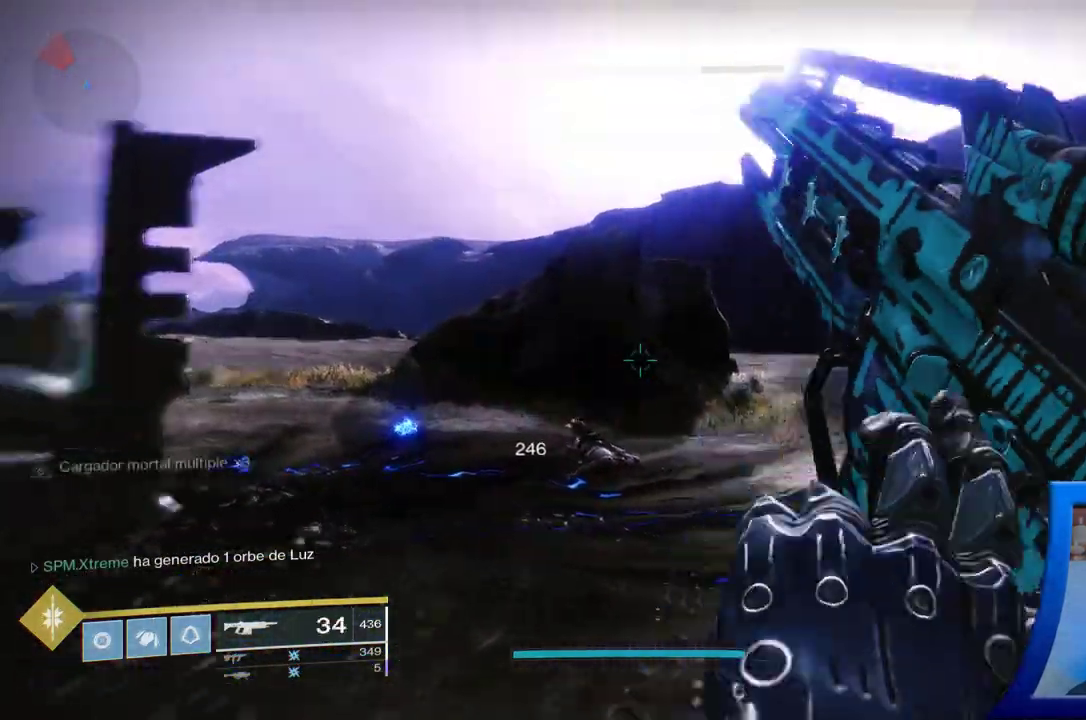
{"dt_ms": 500, "buttons": [], "left_stick": "down-left", "right_stick": "left", "events": [[17, "left_stick", "left"], [117, "left_stick", "down-left"], [167, "right_stick", "center"], [383, "right_stick", "left"]]}
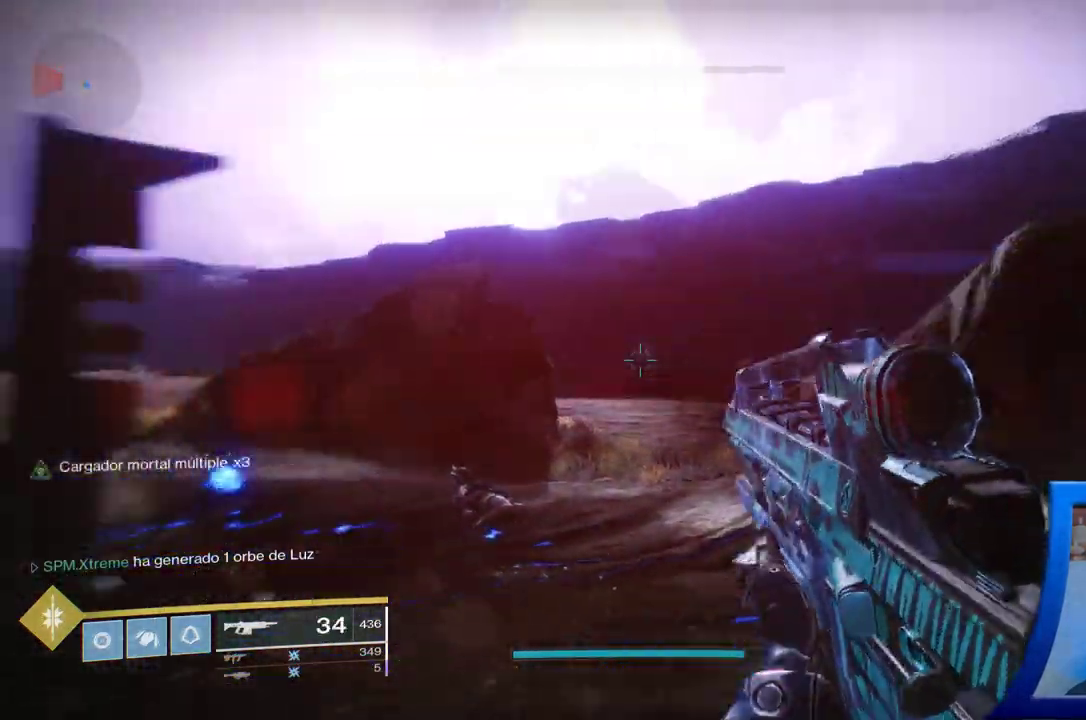
{"dt_ms": 500, "buttons": [], "left_stick": "up", "right_stick": "left", "events": [[300, "left_stick", "center"], [400, "left_stick", "up"]]}
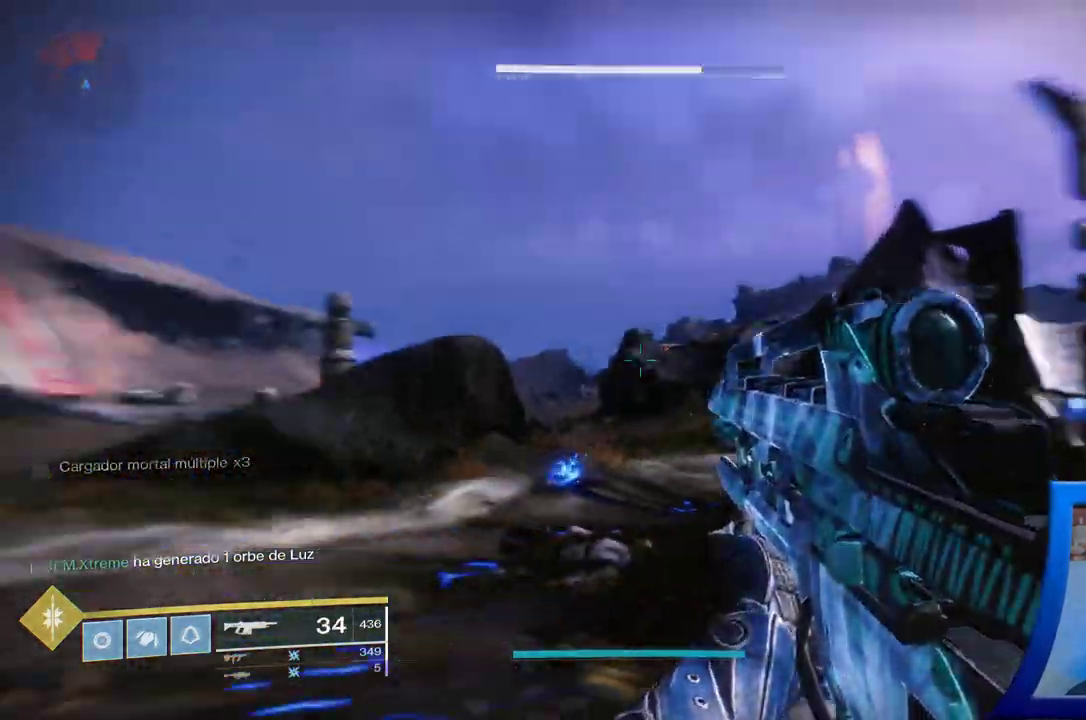
{"dt_ms": 500, "buttons": ["L3"], "left_stick": "up", "right_stick": "down-left", "events": [[100, "right_stick", "center"], [417, "right_stick", "down-left"], [483, "L3", "down"]]}
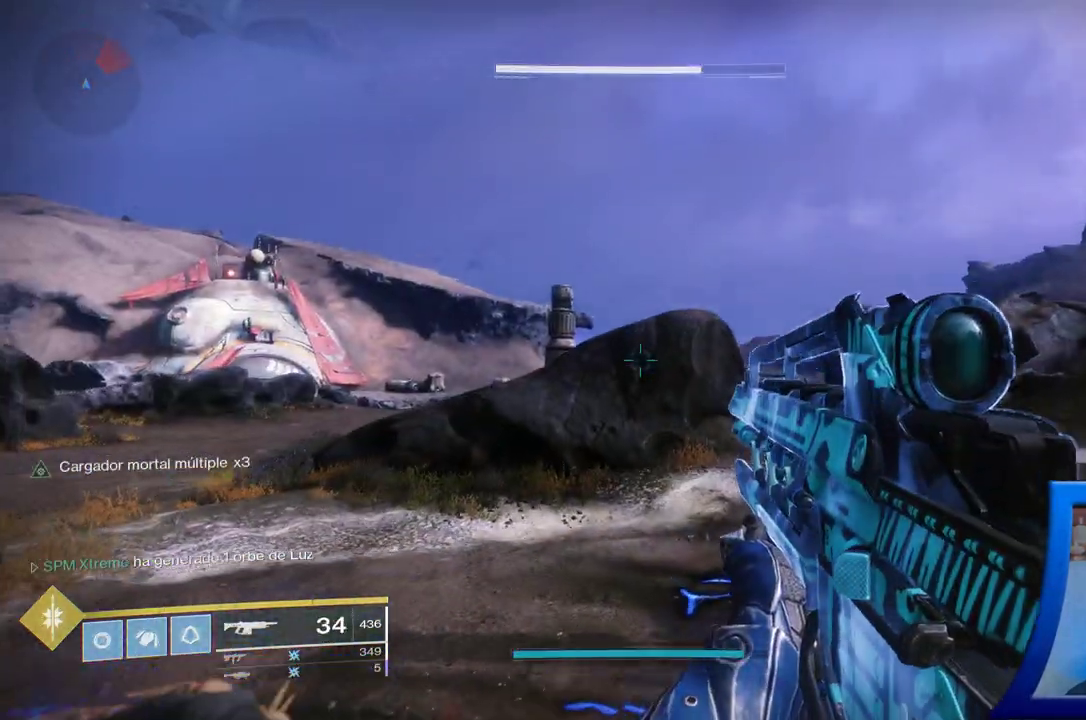
{"dt_ms": 500, "buttons": [], "left_stick": "up", "right_stick": "center", "events": [[117, "L3", "up"], [383, "right_stick", "center"]]}
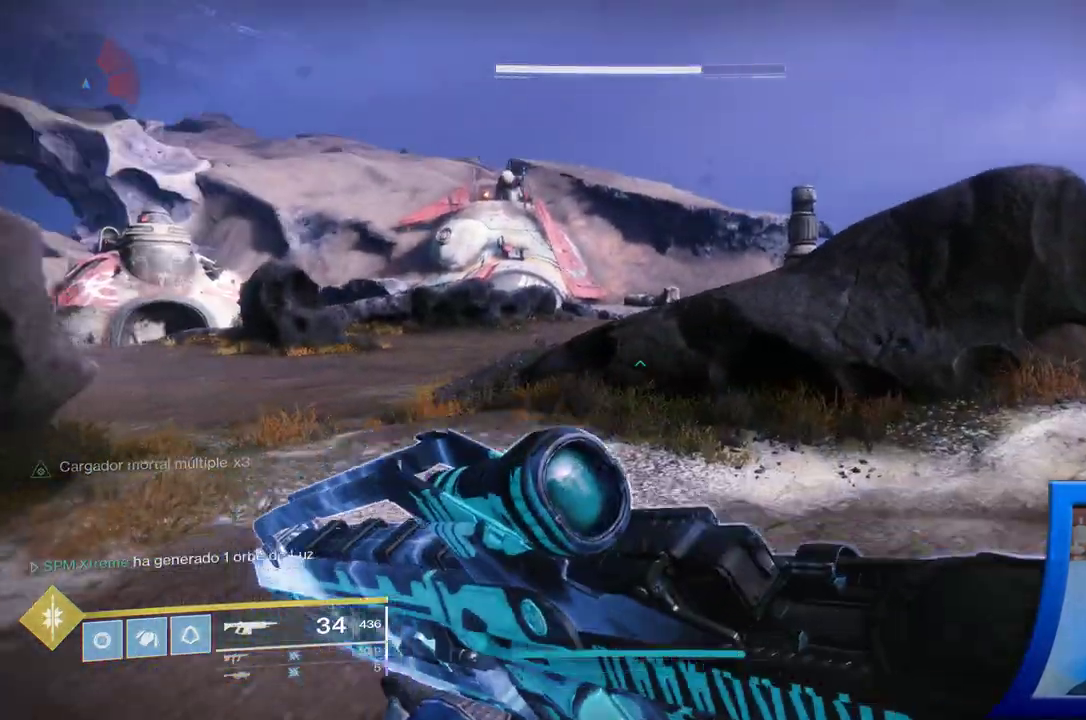
{"dt_ms": 500, "buttons": [], "left_stick": "up-left", "right_stick": "center", "events": [[33, "B", "down"], [133, "B", "up"], [200, "left_stick", "up-left"], [217, "B", "down"], [333, "B", "up"]]}
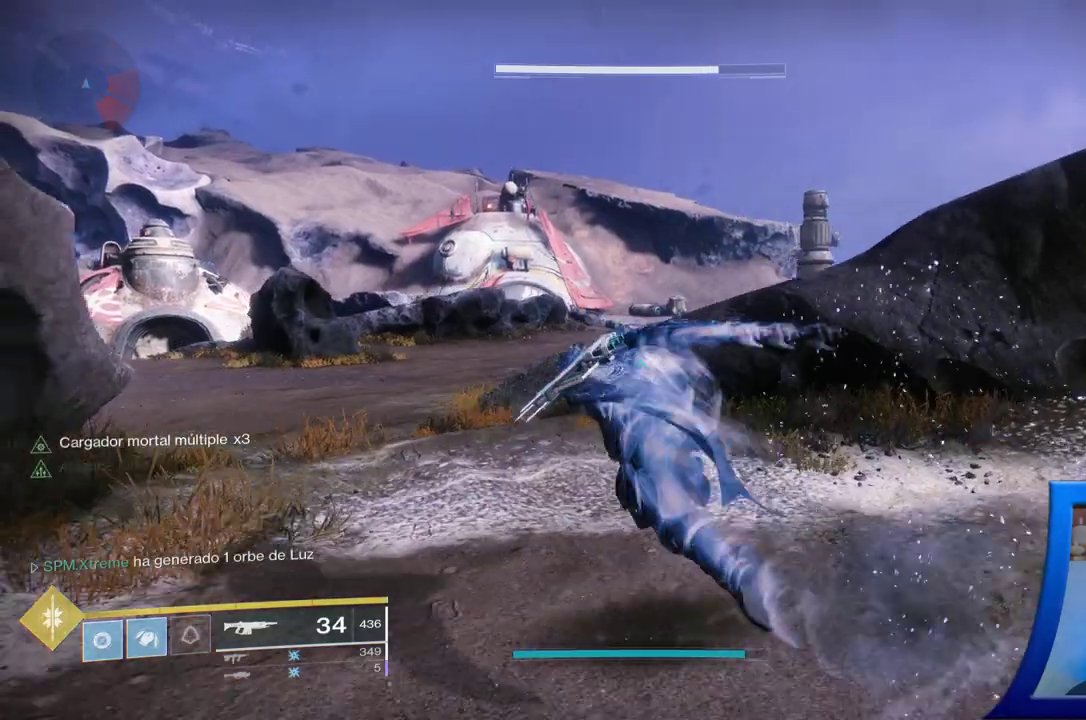
{"dt_ms": 500, "buttons": [], "left_stick": "up-left", "right_stick": "center", "events": []}
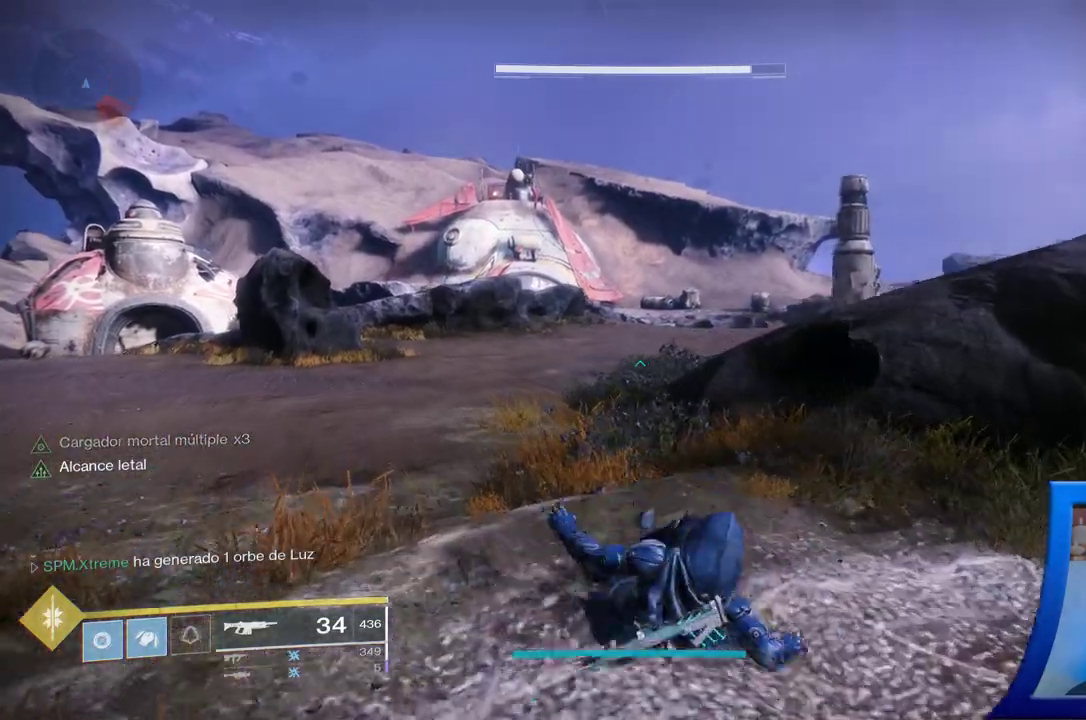
{"dt_ms": 500, "buttons": [], "left_stick": "left", "right_stick": "right", "events": [[150, "right_stick", "right"], [417, "left_stick", "left"]]}
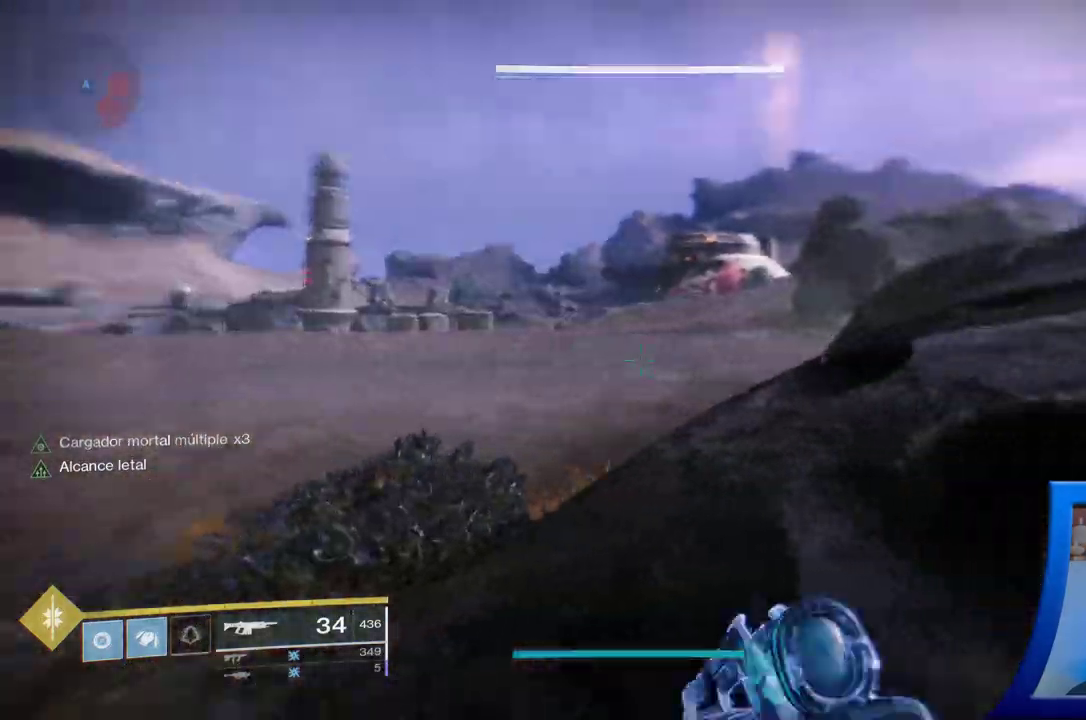
{"dt_ms": 500, "buttons": [], "left_stick": "up-left", "right_stick": "right", "events": [[267, "right_stick", "center"], [333, "right_stick", "right"], [500, "left_stick", "up-left"]]}
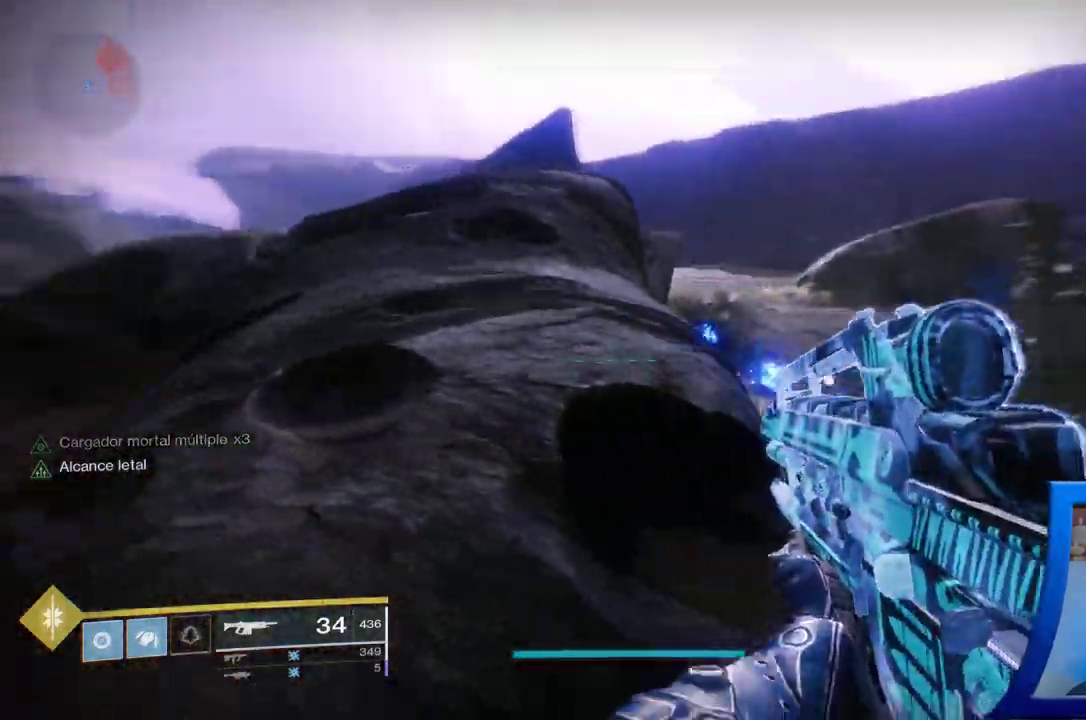
{"dt_ms": 1000, "buttons": [], "left_stick": "down-left", "right_stick": "center"}
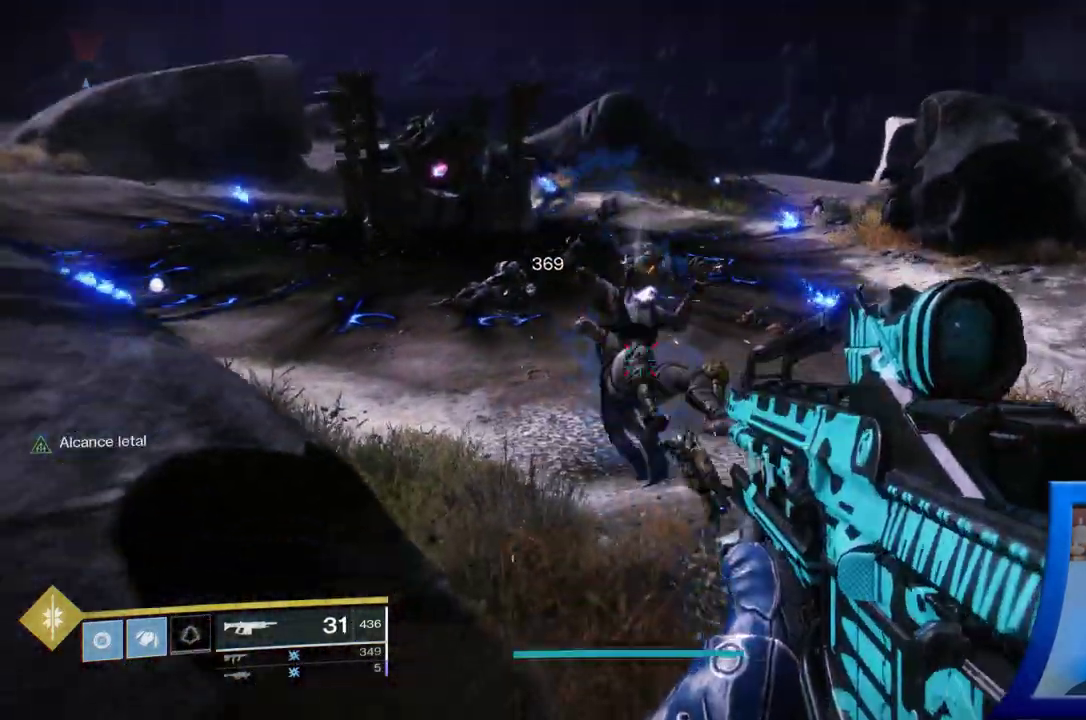
{"dt_ms": 500, "buttons": [], "left_stick": "up-right", "right_stick": "center", "events": [[83, "left_stick", "center"], [367, "left_stick", "up-right"]]}
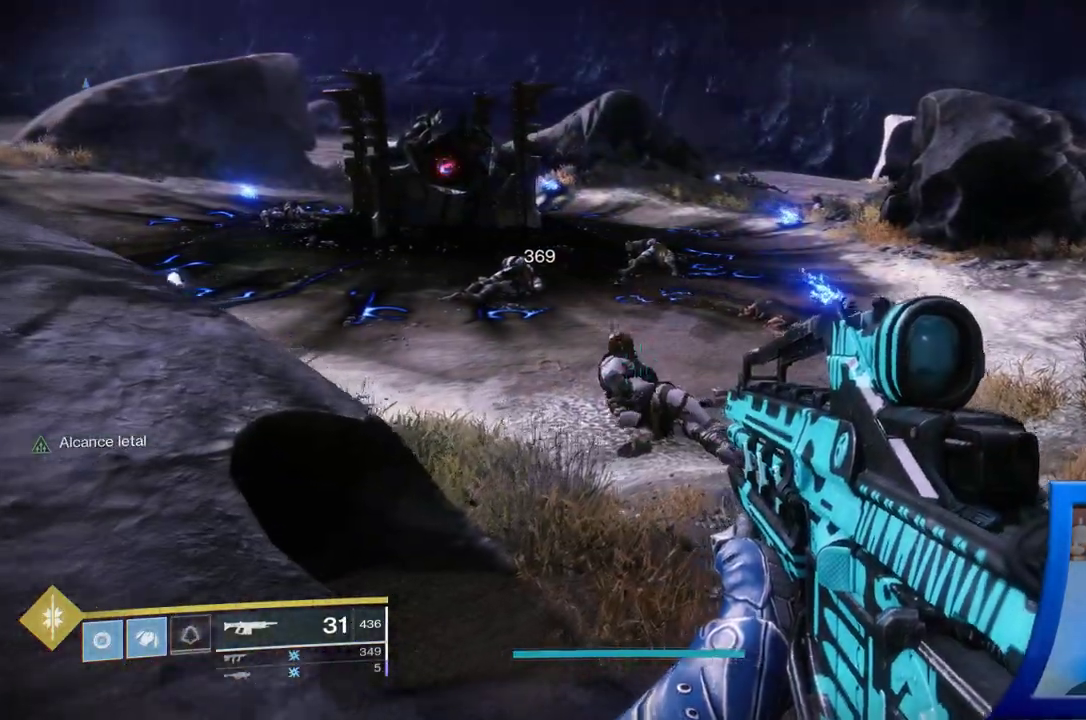
{"dt_ms": 500, "buttons": [], "left_stick": "up", "right_stick": "up-left", "events": [[217, "right_stick", "up-left"], [500, "left_stick", "up"]]}
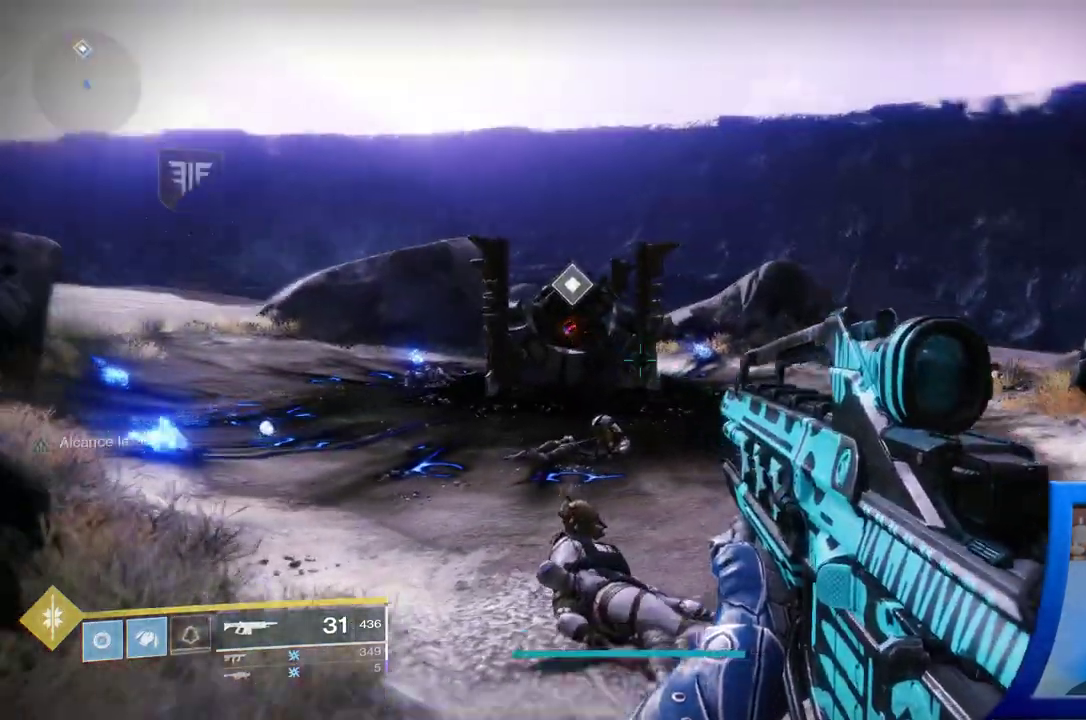
{"dt_ms": 500, "buttons": [], "left_stick": "up", "right_stick": "center", "events": [[267, "right_stick", "left"], [367, "right_stick", "center"]]}
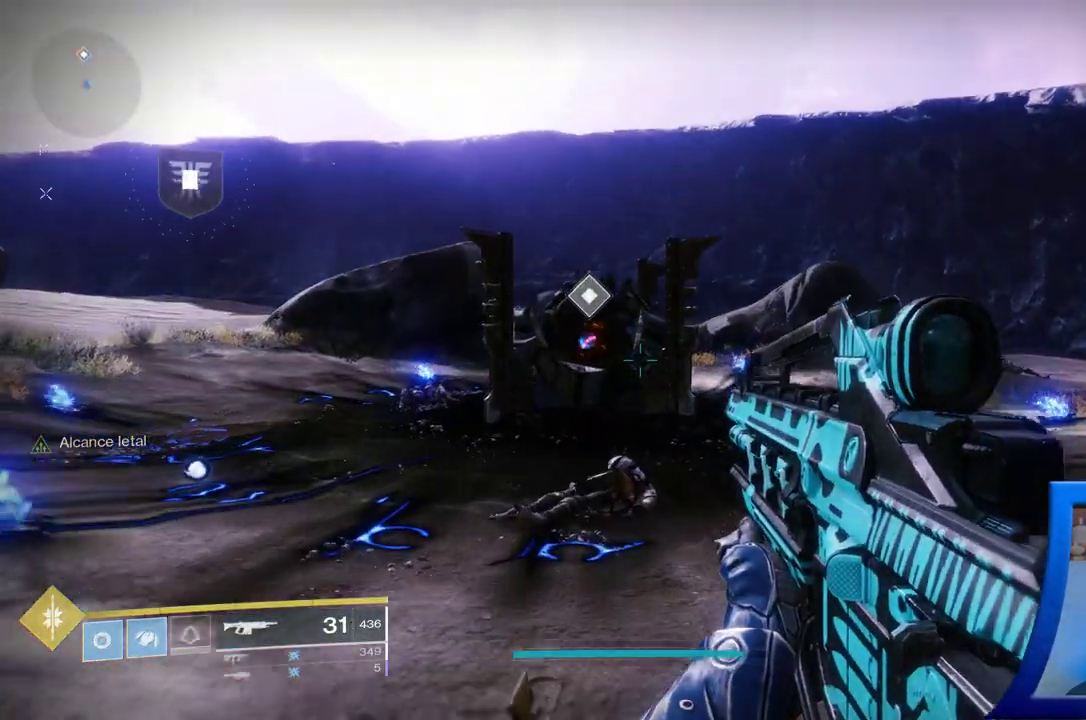
{"dt_ms": 500, "buttons": [], "left_stick": "up-left", "right_stick": "left", "events": [[417, "left_stick", "up-left"], [483, "right_stick", "left"]]}
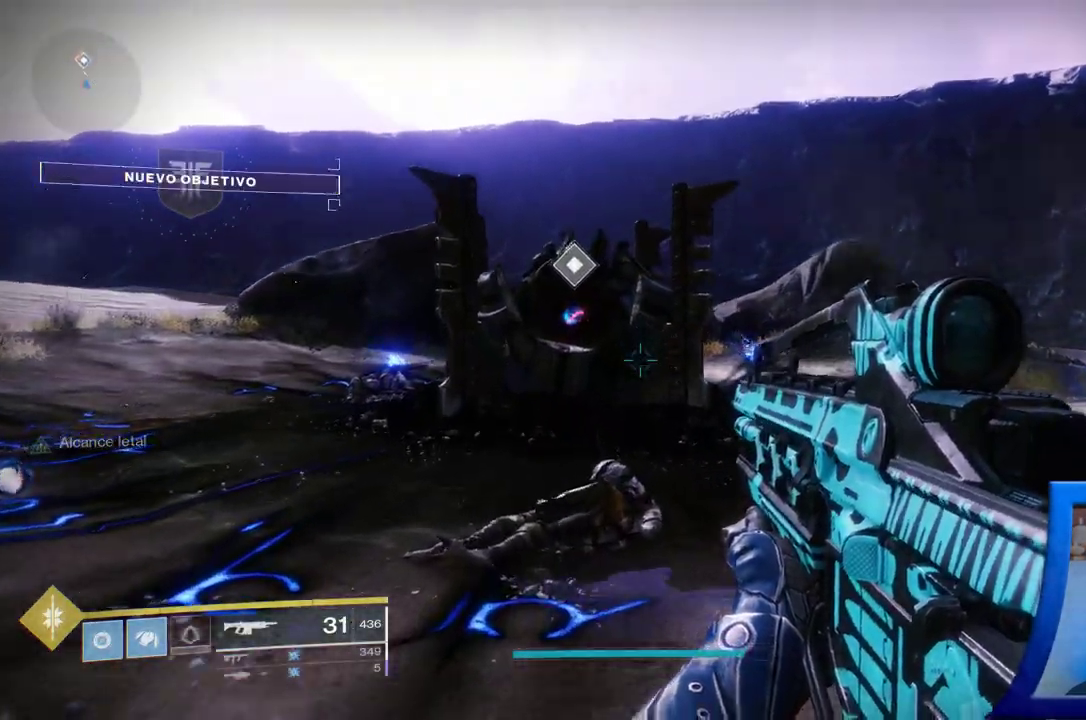
{"dt_ms": 500, "buttons": [], "left_stick": "up-left", "right_stick": "center", "events": [[417, "right_stick", "center"]]}